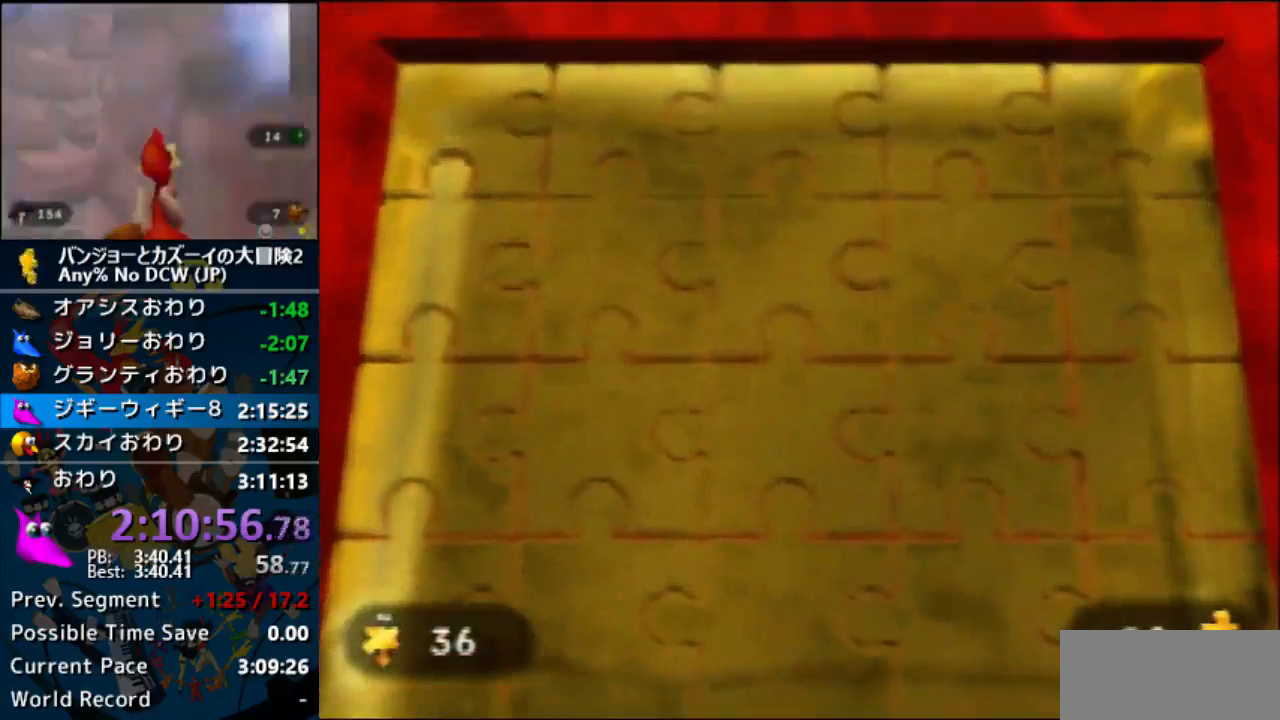
Gameplay with a controller (Nintendo layout); each line is a JSON object with the inputs held at the frame after it. "events" lists button and stick changes between this image and that frame as [ms after this image, input, new state], when the widget could be followed in between. Not read: L1 L3 R3.
{"buttons": ["A", "B", "R1", "Z"], "left_stick": "center", "events": [[367, "R1", "down"], [500, "B", "down"]]}
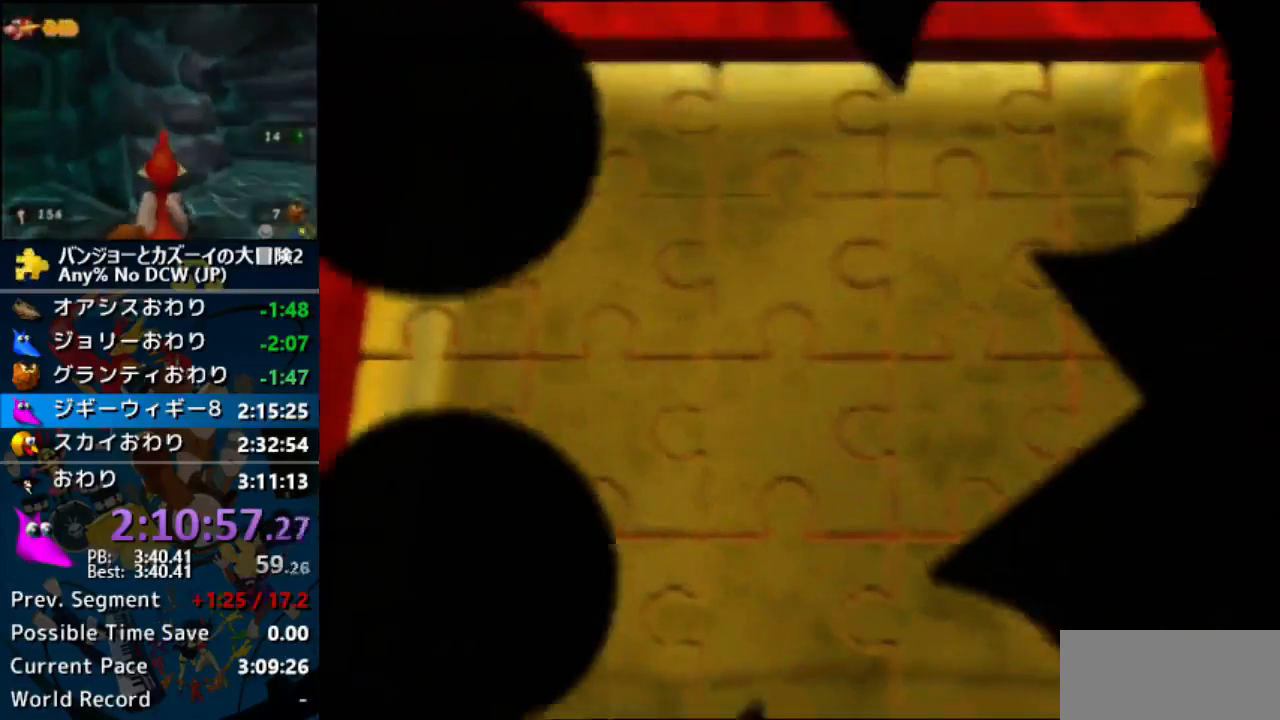
{"buttons": ["A", "B", "R1", "Z"], "left_stick": "center", "events": [[133, "B", "up"], [167, "B", "down"], [300, "B", "up"], [367, "B", "down"]]}
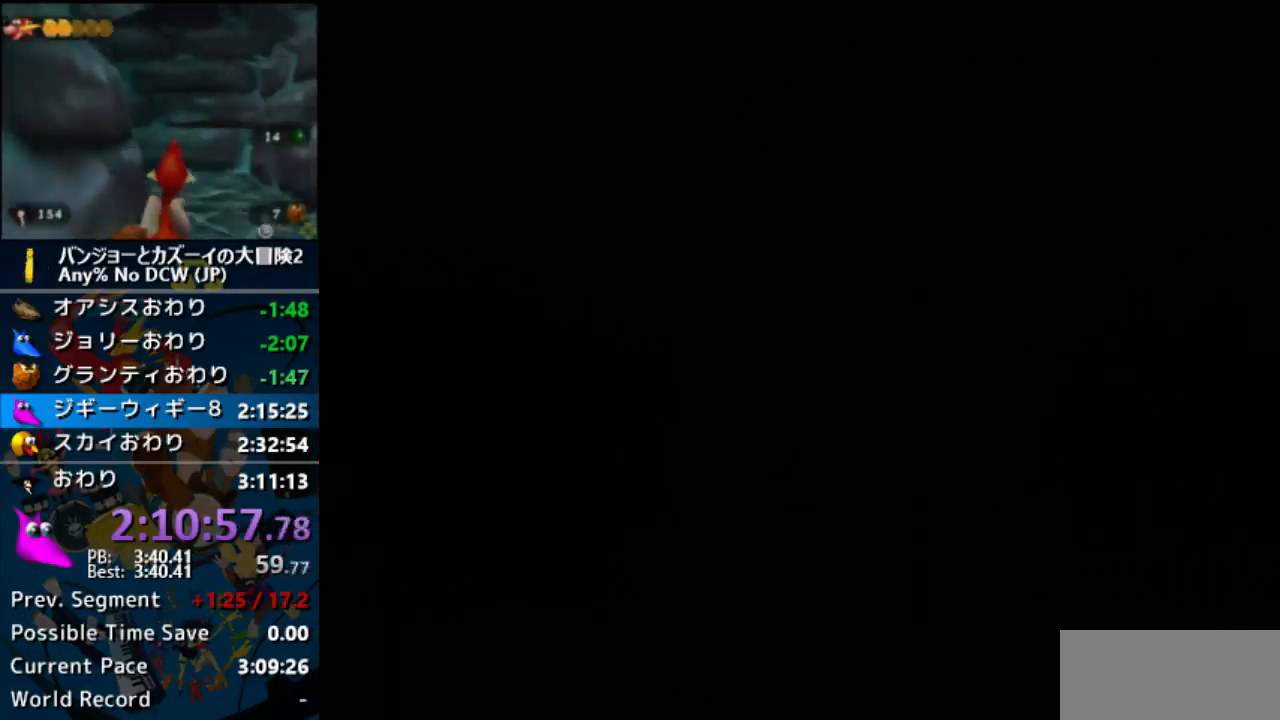
{"buttons": ["A", "B", "R1", "Z"], "left_stick": "center", "events": []}
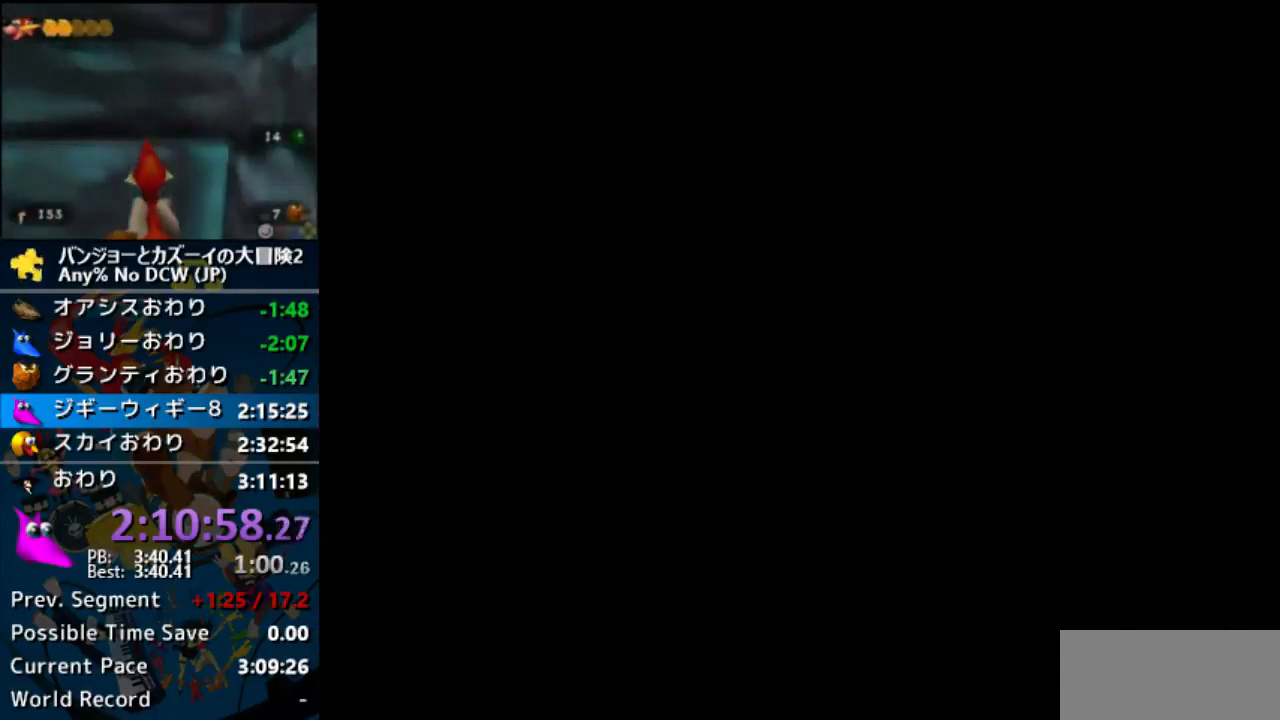
{"buttons": ["A", "B", "R1", "Z"], "left_stick": "center", "events": []}
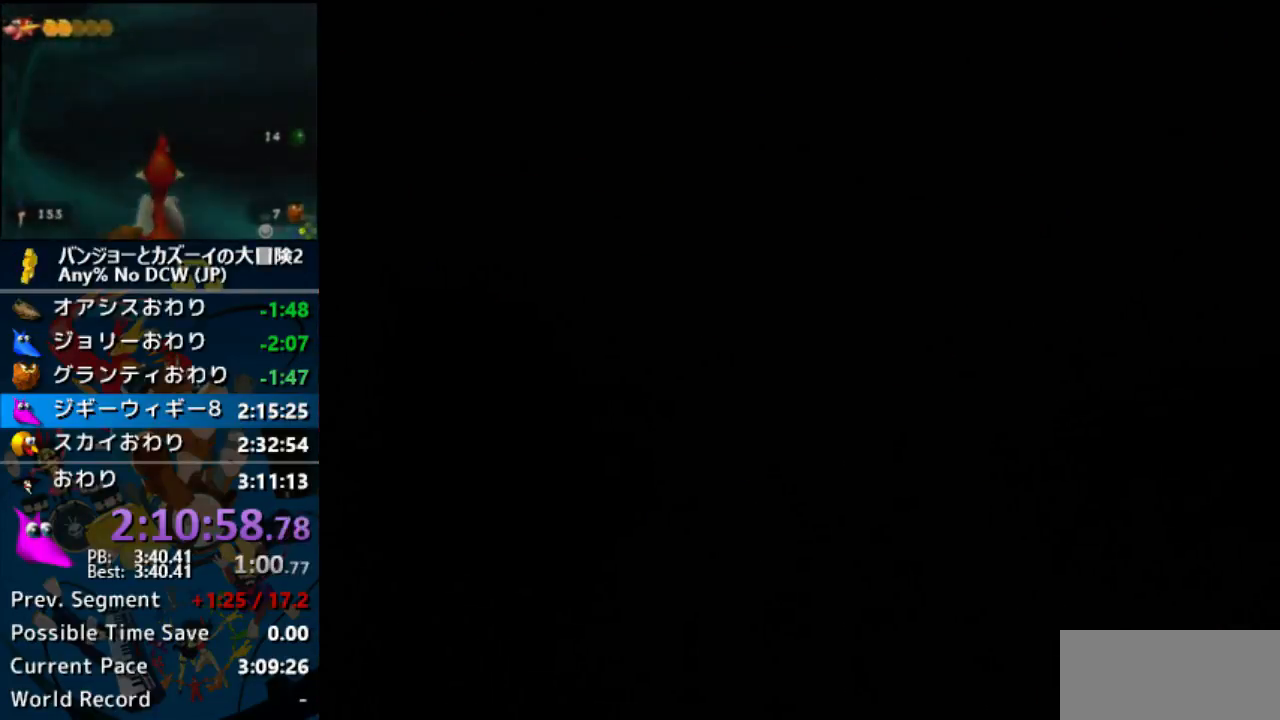
{"buttons": ["A", "B", "R1", "Z"], "left_stick": "center", "events": [[233, "A", "up"], [233, "B", "up"], [233, "R1", "up"], [233, "Z", "up"], [267, "A", "down"], [267, "B", "down"], [267, "R1", "down"], [267, "Z", "down"], [400, "B", "up"], [467, "B", "down"]]}
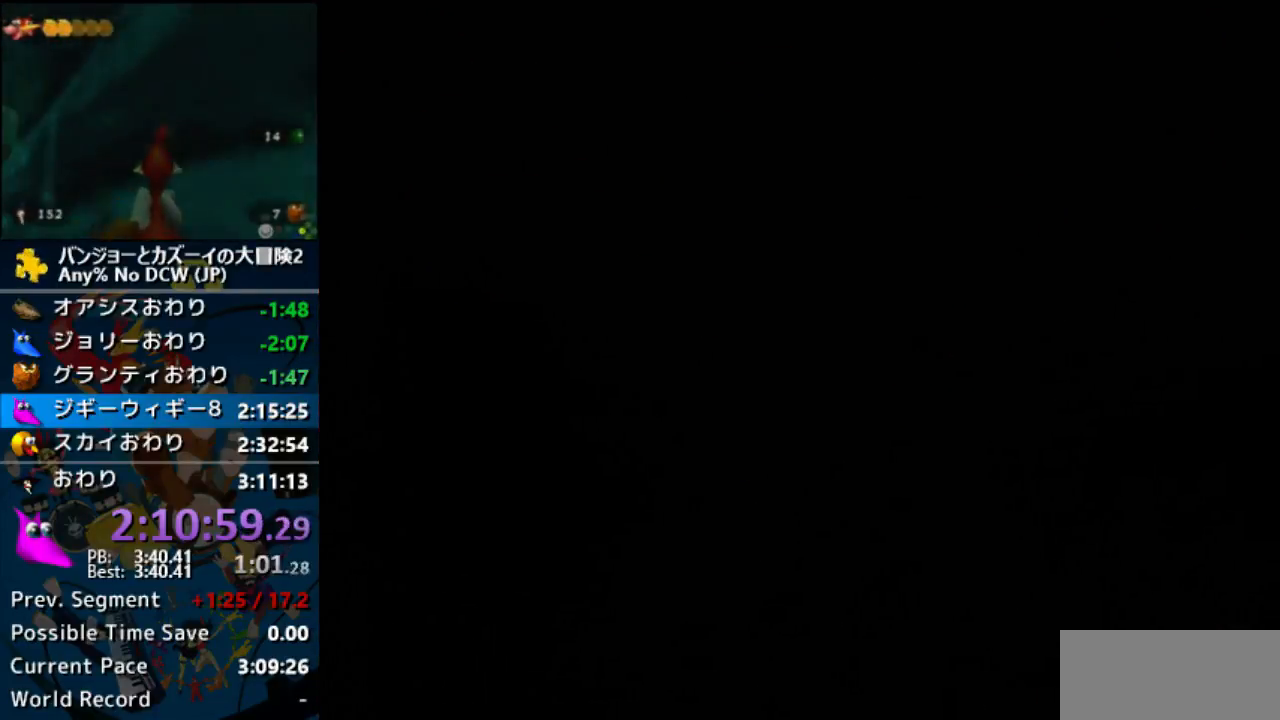
{"buttons": ["A", "R1", "Z"], "left_stick": "center", "events": [[100, "B", "up"], [133, "B", "down"], [267, "B", "up"], [367, "B", "down"], [467, "B", "up"]]}
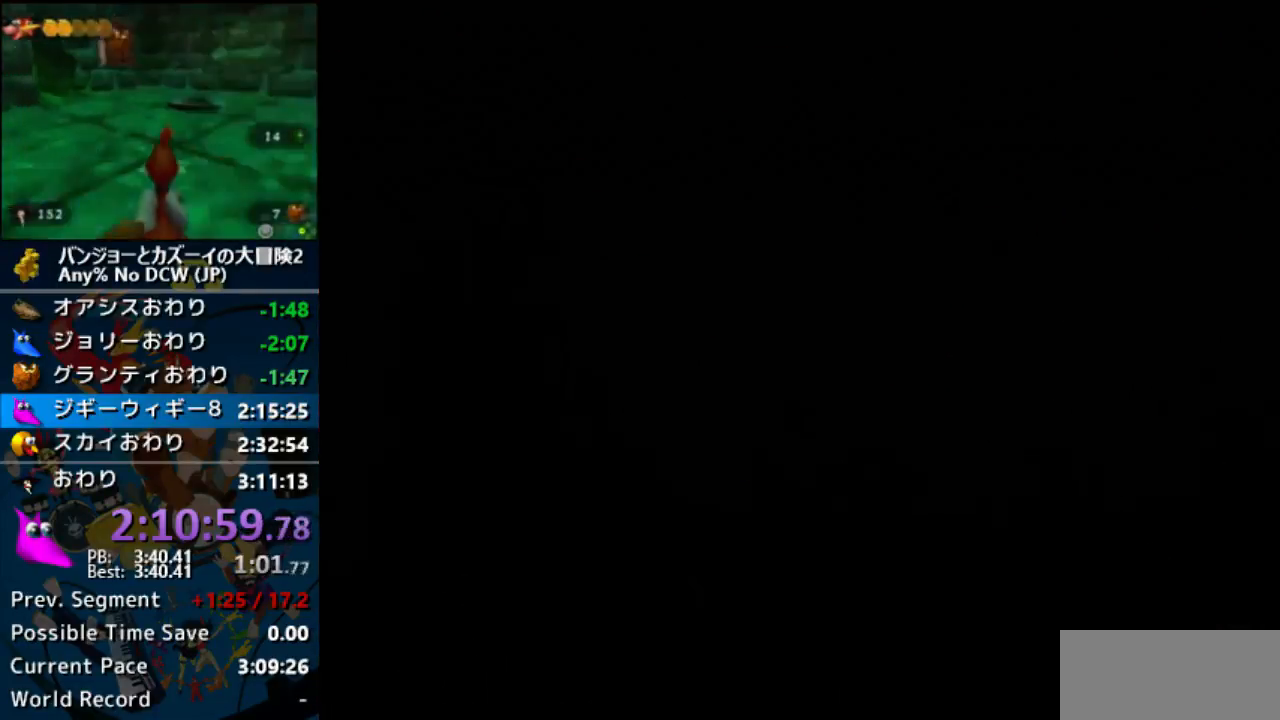
{"buttons": ["A", "R1", "Z"], "left_stick": "center", "events": [[33, "B", "down"], [200, "A", "up"], [200, "B", "up"], [200, "R1", "up"], [200, "Z", "up"], [233, "A", "down"], [233, "R1", "down"], [233, "Z", "down"], [300, "B", "down"], [433, "B", "up"]]}
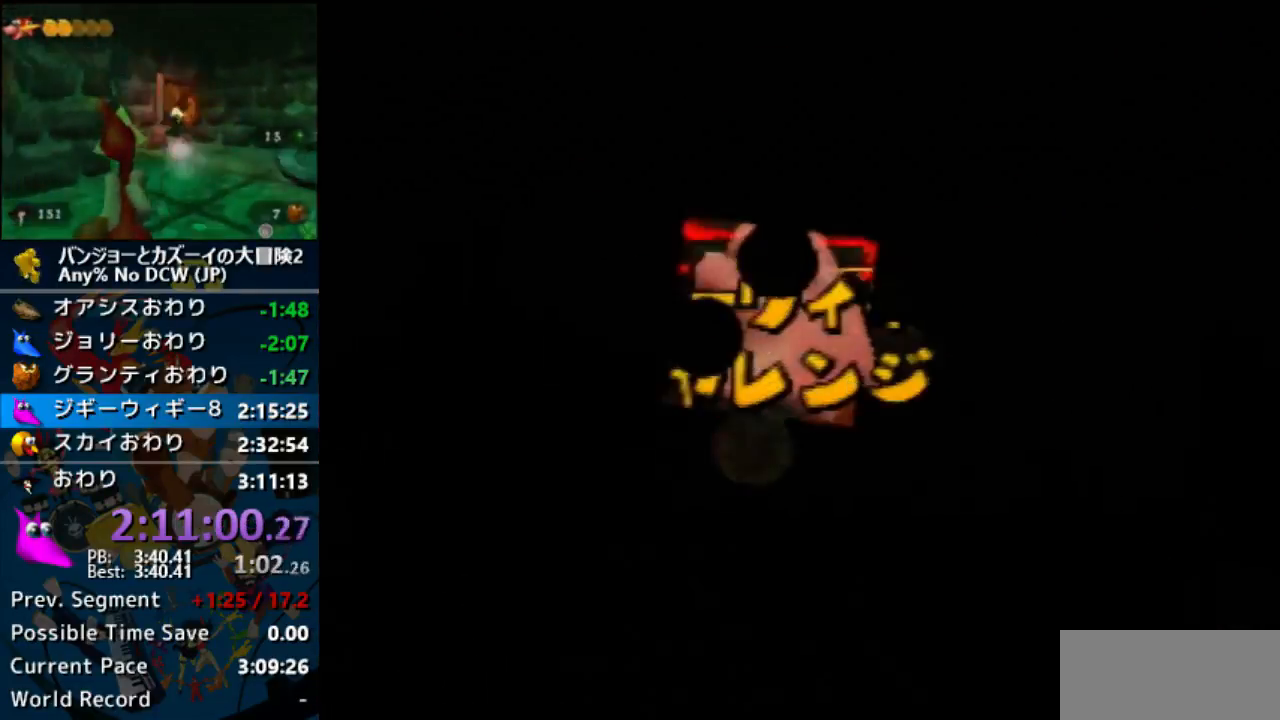
{"buttons": ["A", "B", "R1", "Z"], "left_stick": "center", "events": [[67, "B", "down"], [167, "B", "up"], [300, "B", "down"], [367, "B", "up"], [500, "B", "down"]]}
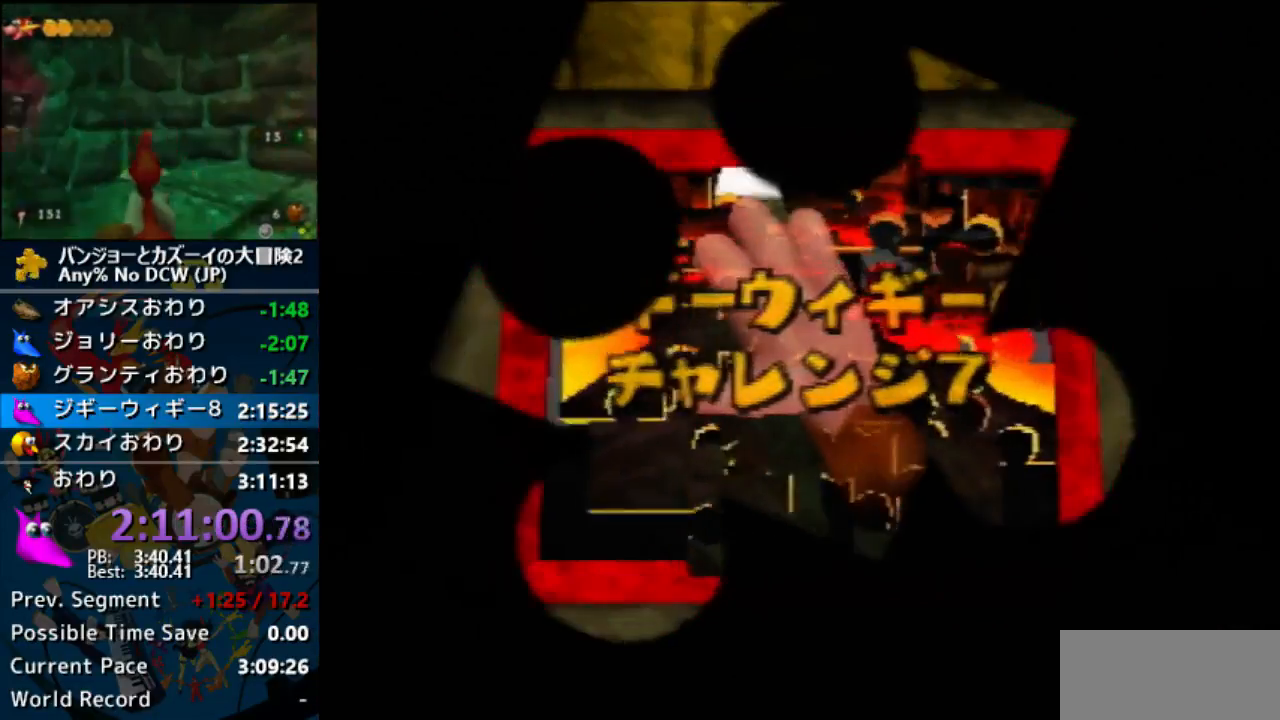
{"buttons": ["A", "R1", "Z"], "left_stick": "center", "events": [[100, "B", "up"], [167, "B", "down"], [400, "B", "up"]]}
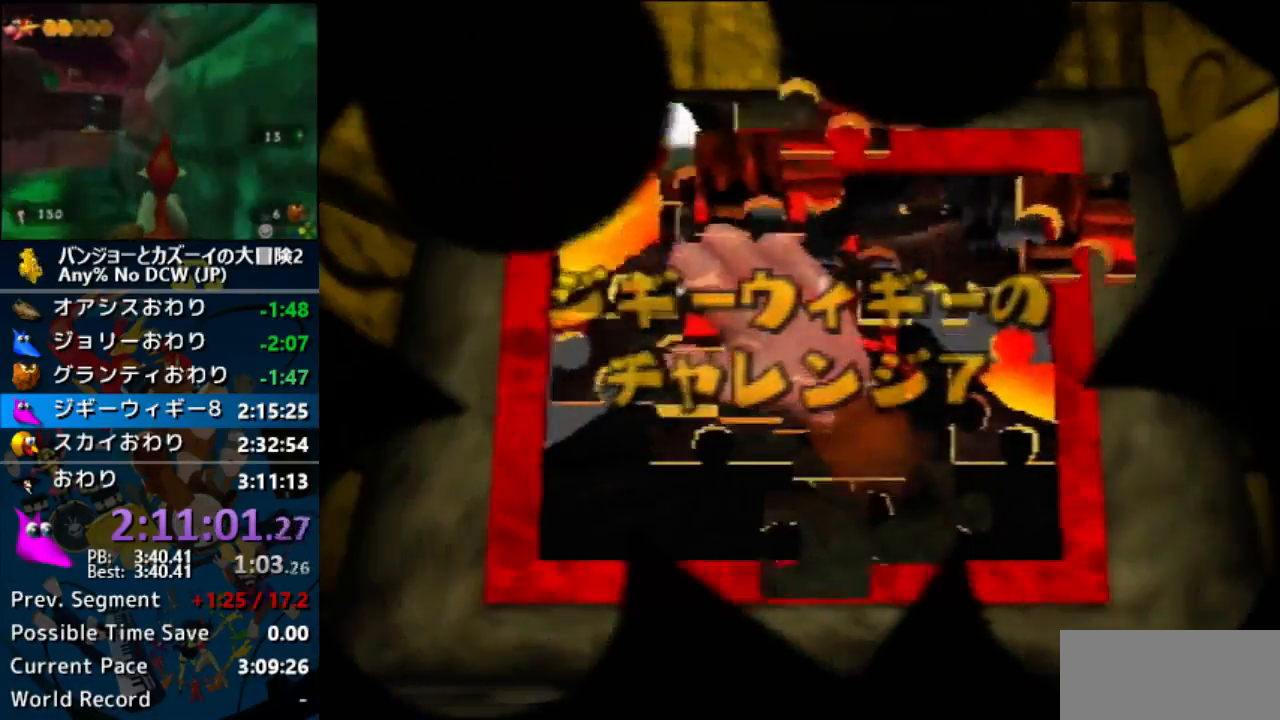
{"buttons": ["A", "R1", "Z"], "left_stick": "center", "events": [[33, "B", "down"], [100, "B", "up"], [200, "B", "down"], [267, "B", "up"], [367, "B", "down"], [467, "B", "up"]]}
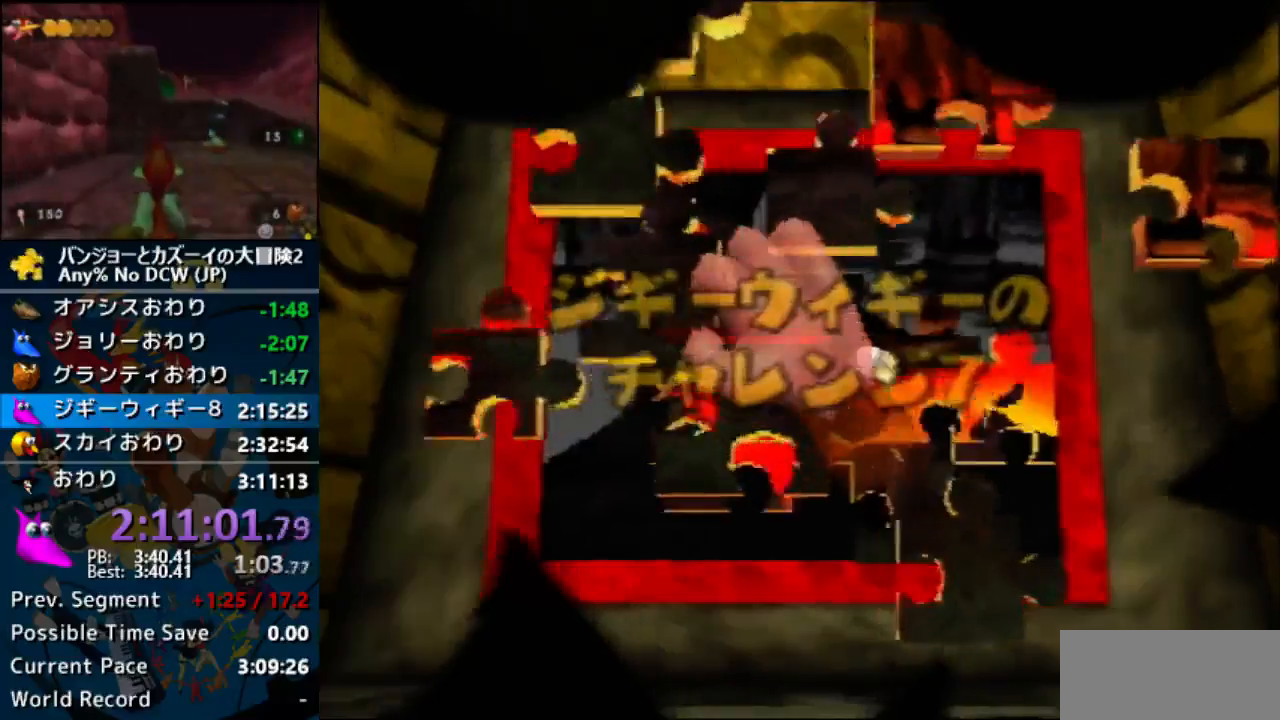
{"buttons": ["A", "R1", "Z"], "left_stick": "center", "events": [[33, "B", "down"], [133, "B", "up"], [200, "B", "down"], [467, "B", "up"]]}
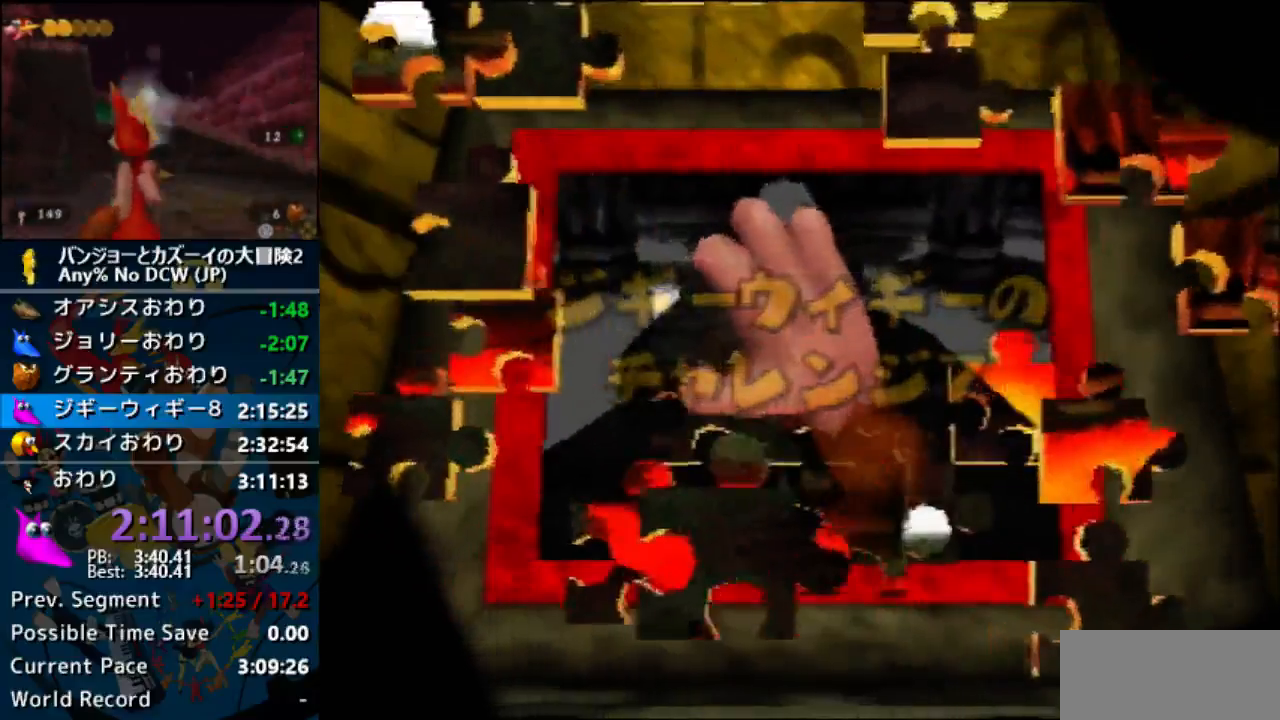
{"buttons": ["A", "R1"], "left_stick": "center", "events": [[67, "B", "down"], [100, "Z", "up"], [167, "B", "up"], [233, "B", "down"], [300, "B", "up"], [400, "B", "down"], [500, "B", "up"]]}
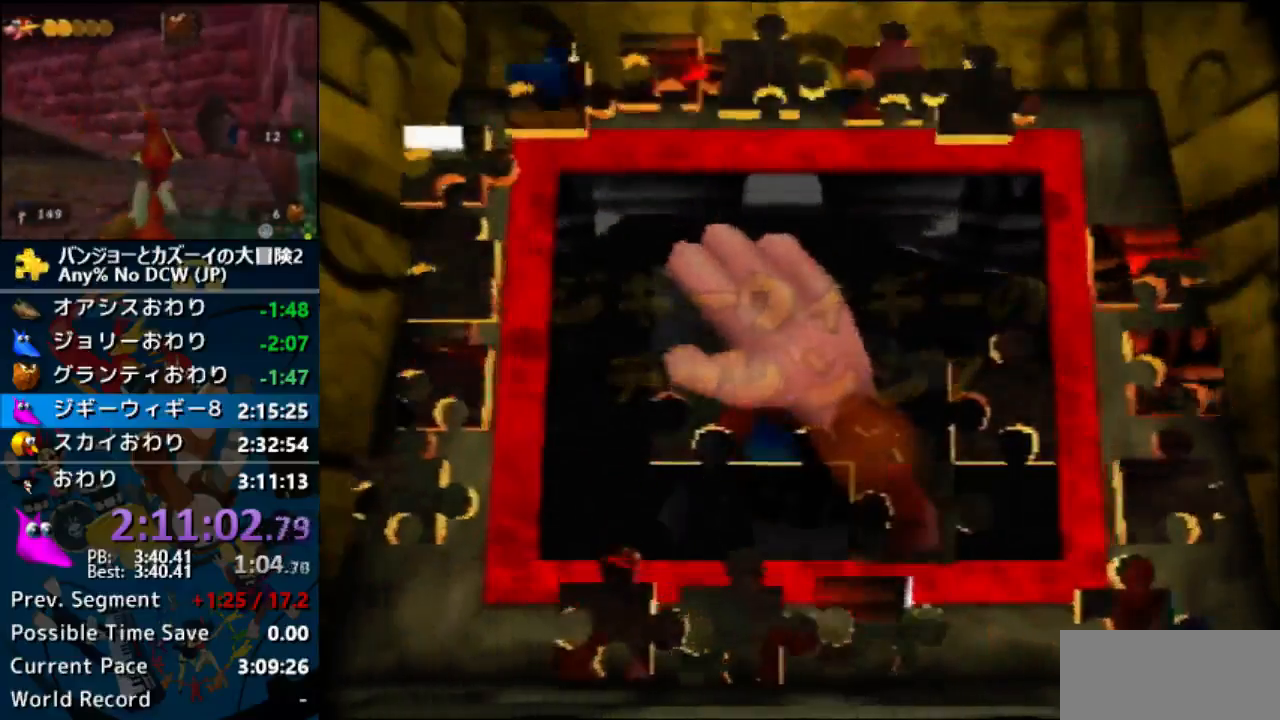
{"buttons": [], "left_stick": "center", "events": [[100, "R1", "up"], [133, "B", "down"], [200, "A", "up"], [200, "B", "up"]]}
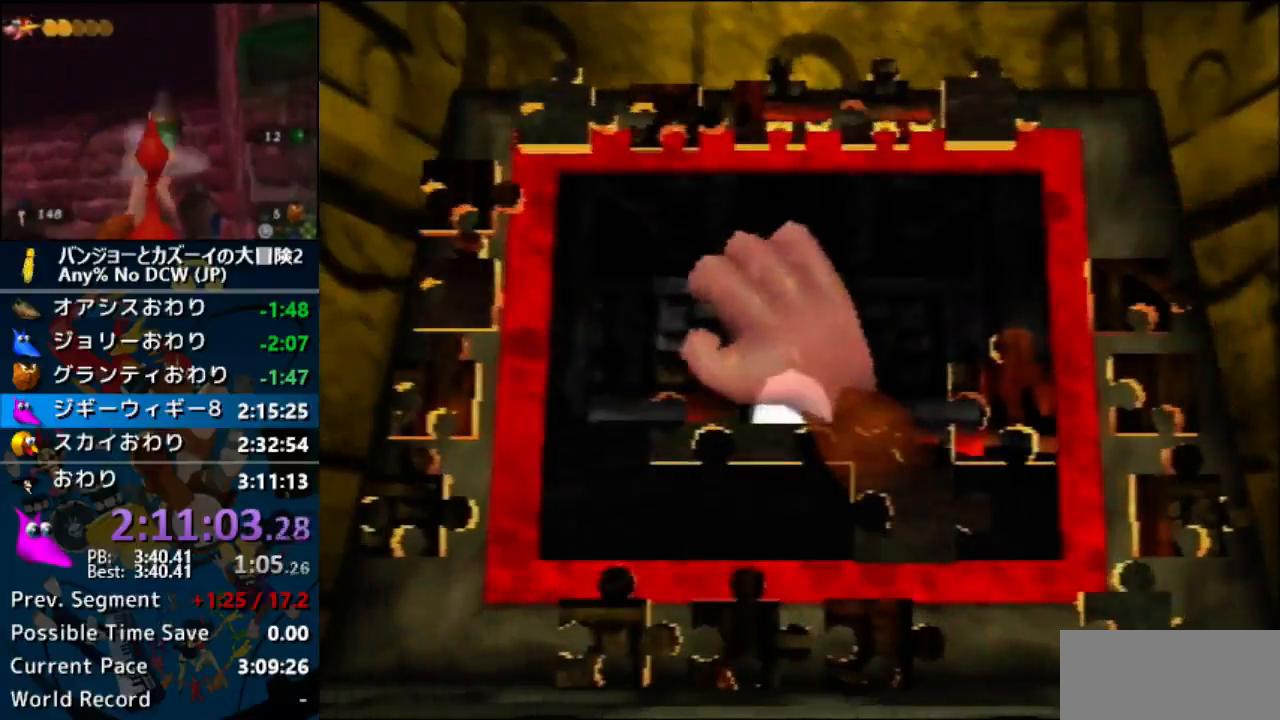
{"buttons": [], "left_stick": "up-right", "events": [[67, "left_stick", "up"], [200, "left_stick", "up-right"]]}
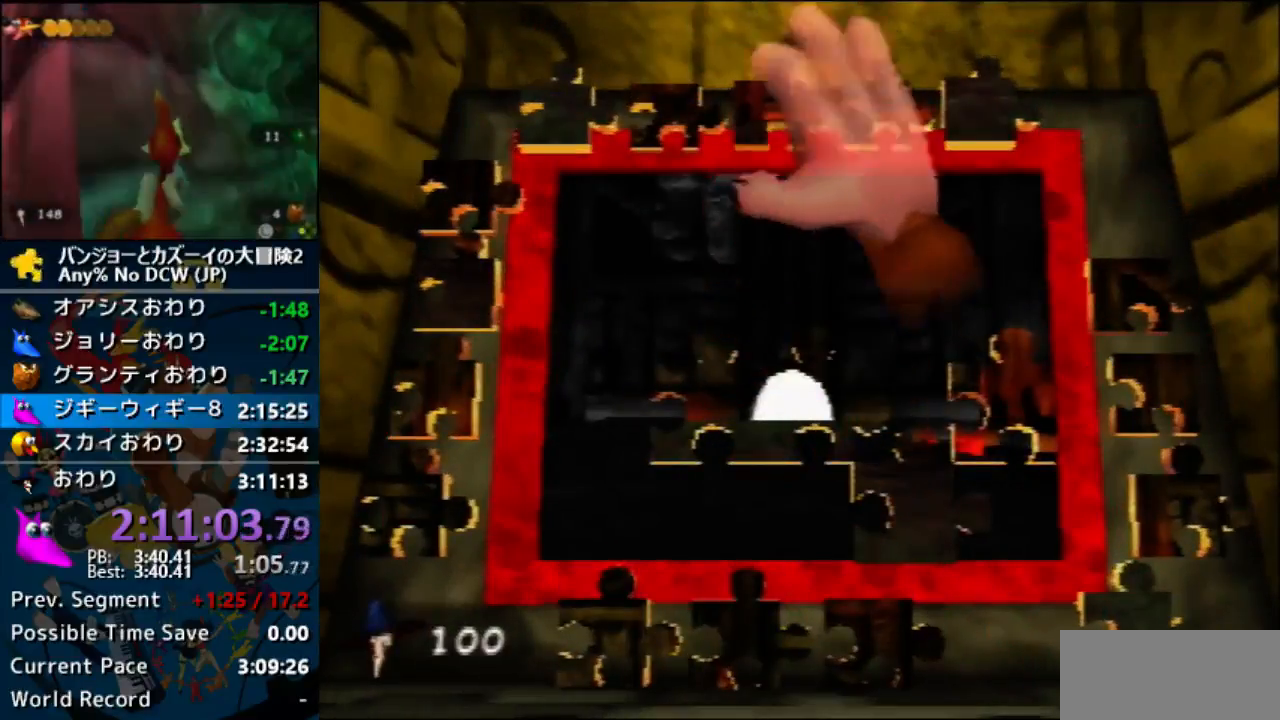
{"buttons": [], "left_stick": "down-left", "events": [[33, "A", "down"], [33, "left_stick", "center"], [167, "A", "up"], [167, "left_stick", "down-left"]]}
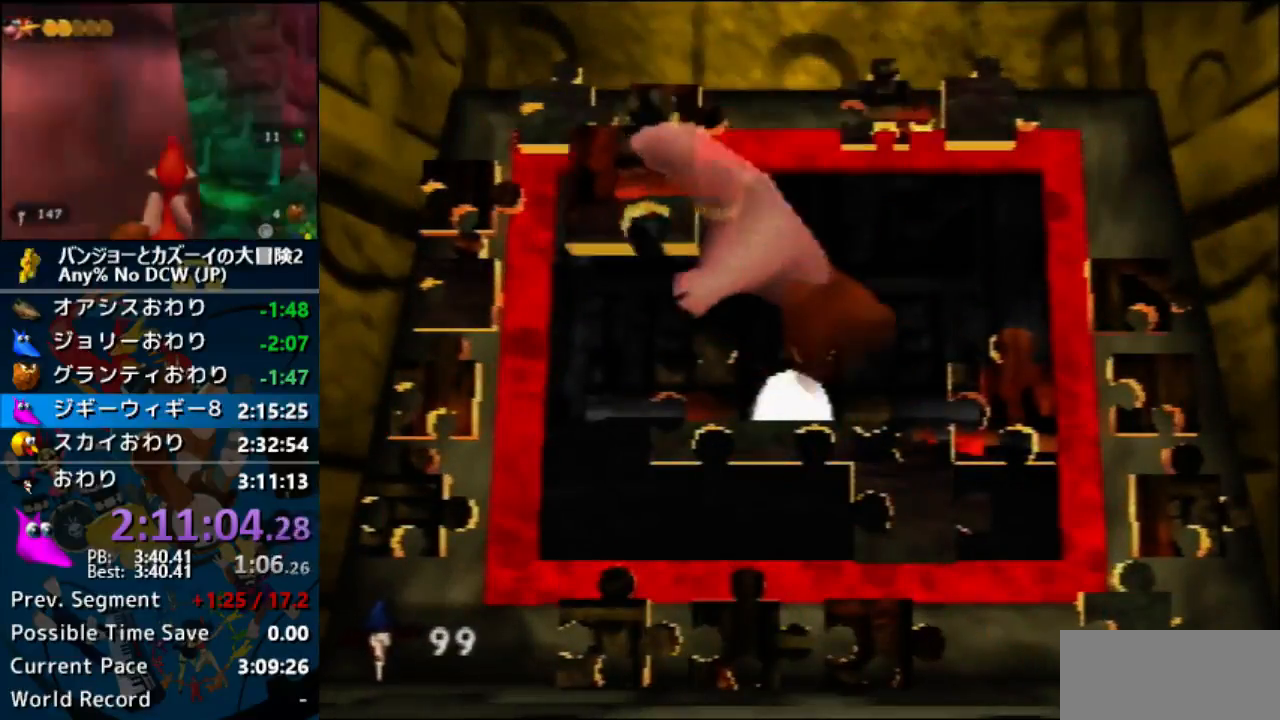
{"buttons": [], "left_stick": "center", "events": [[100, "A", "down"], [100, "left_stick", "center"], [233, "A", "up"], [300, "A", "down"], [400, "A", "up"]]}
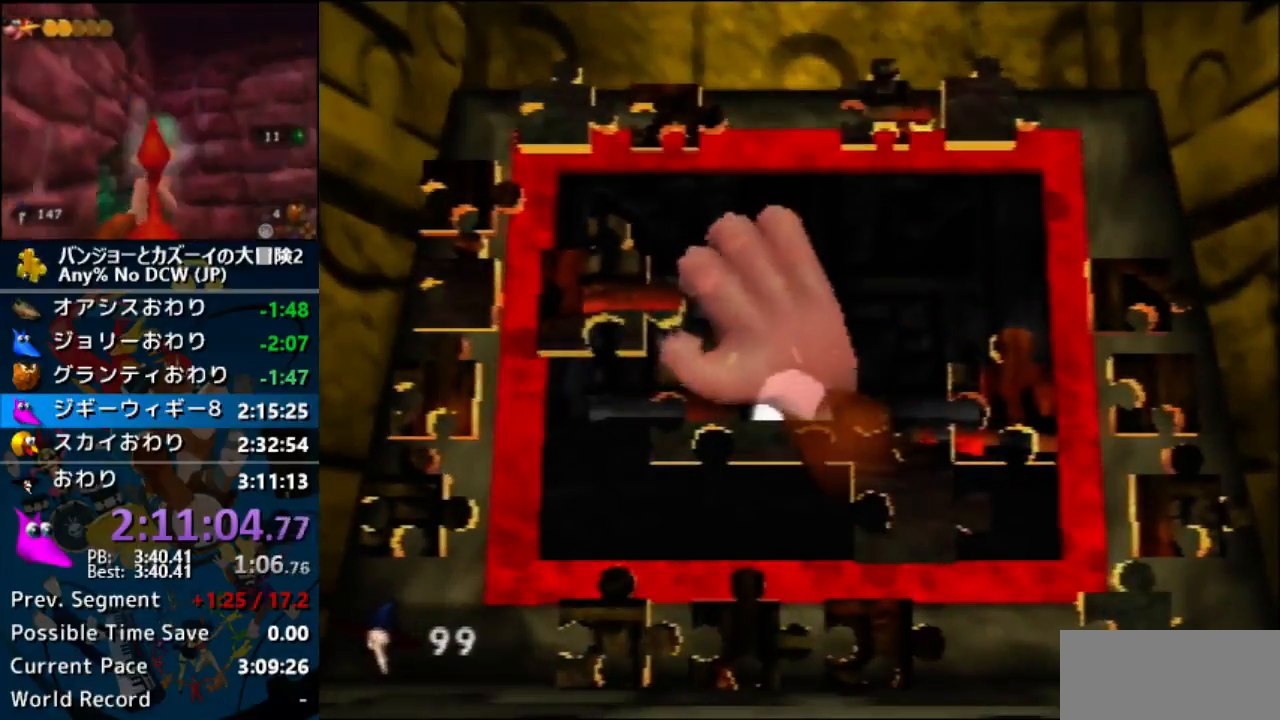
{"buttons": [], "left_stick": "down", "events": [[133, "left_stick", "left"], [200, "A", "down"], [200, "left_stick", "center"], [333, "left_stick", "down"], [367, "A", "up"]]}
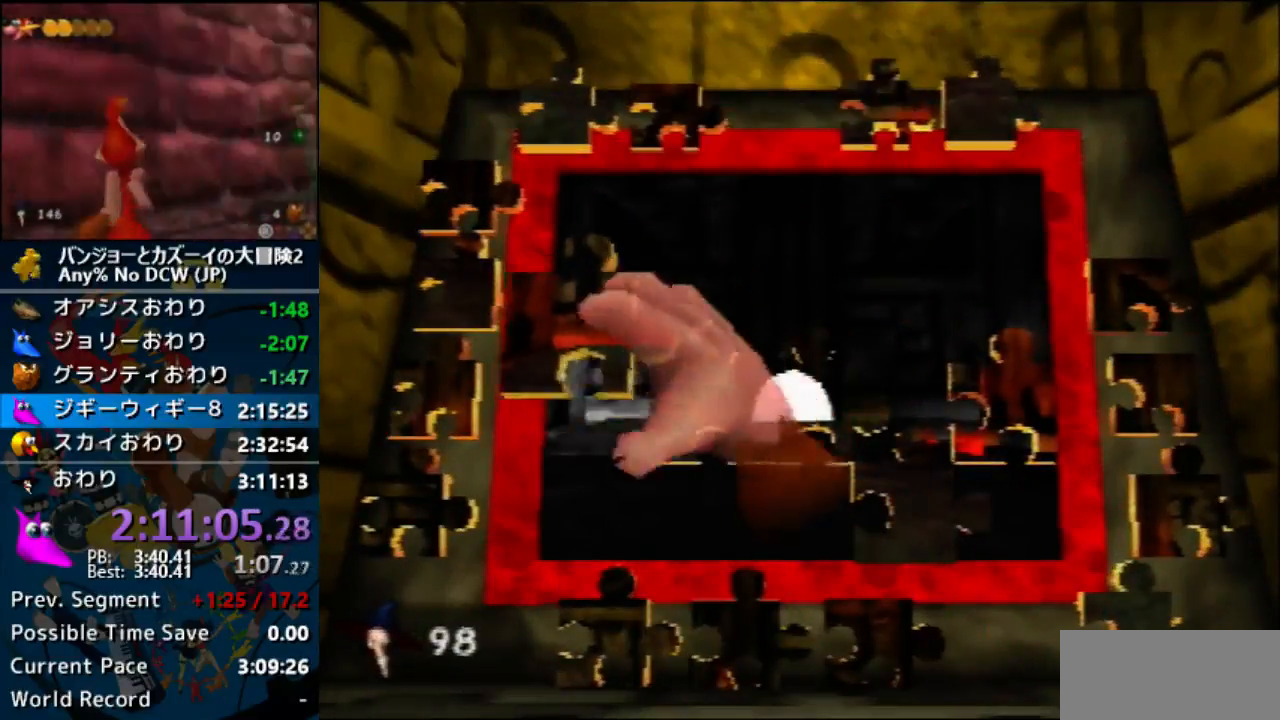
{"buttons": [], "left_stick": "center", "events": [[133, "A", "down"], [133, "left_stick", "center"], [200, "A", "up"], [267, "A", "down"], [400, "A", "up"]]}
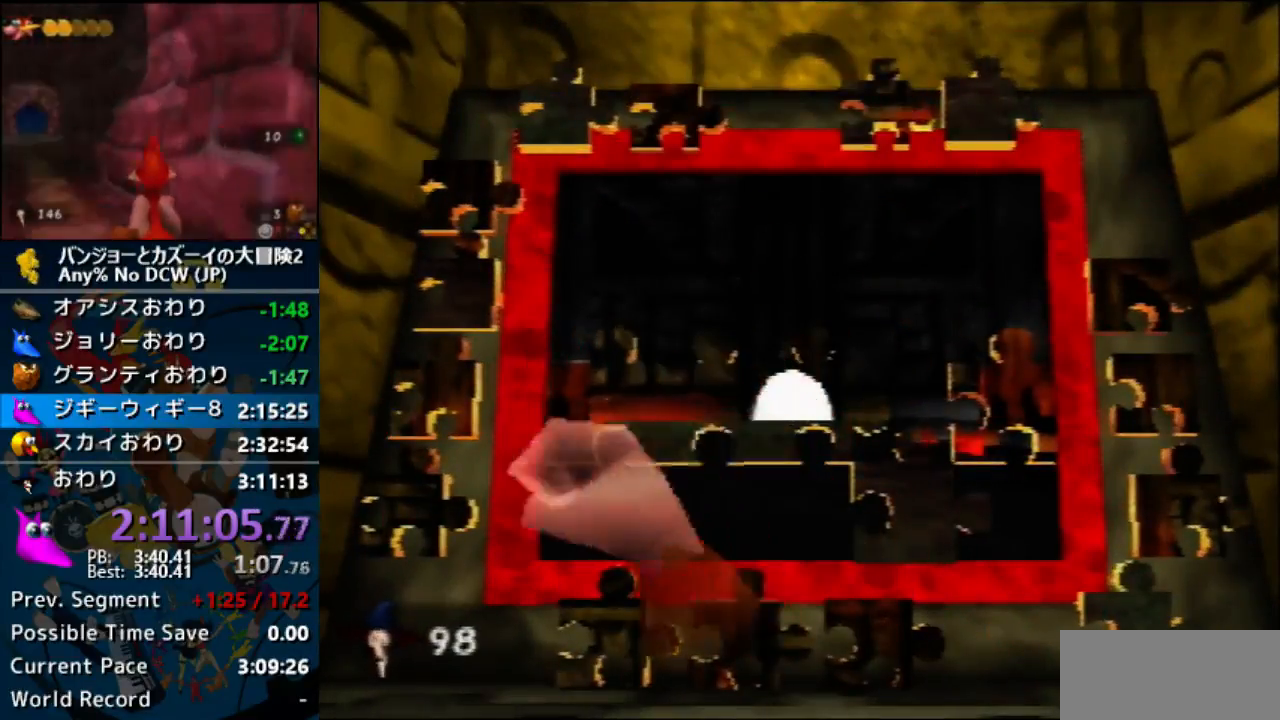
{"buttons": [], "left_stick": "up", "events": [[100, "left_stick", "up"]]}
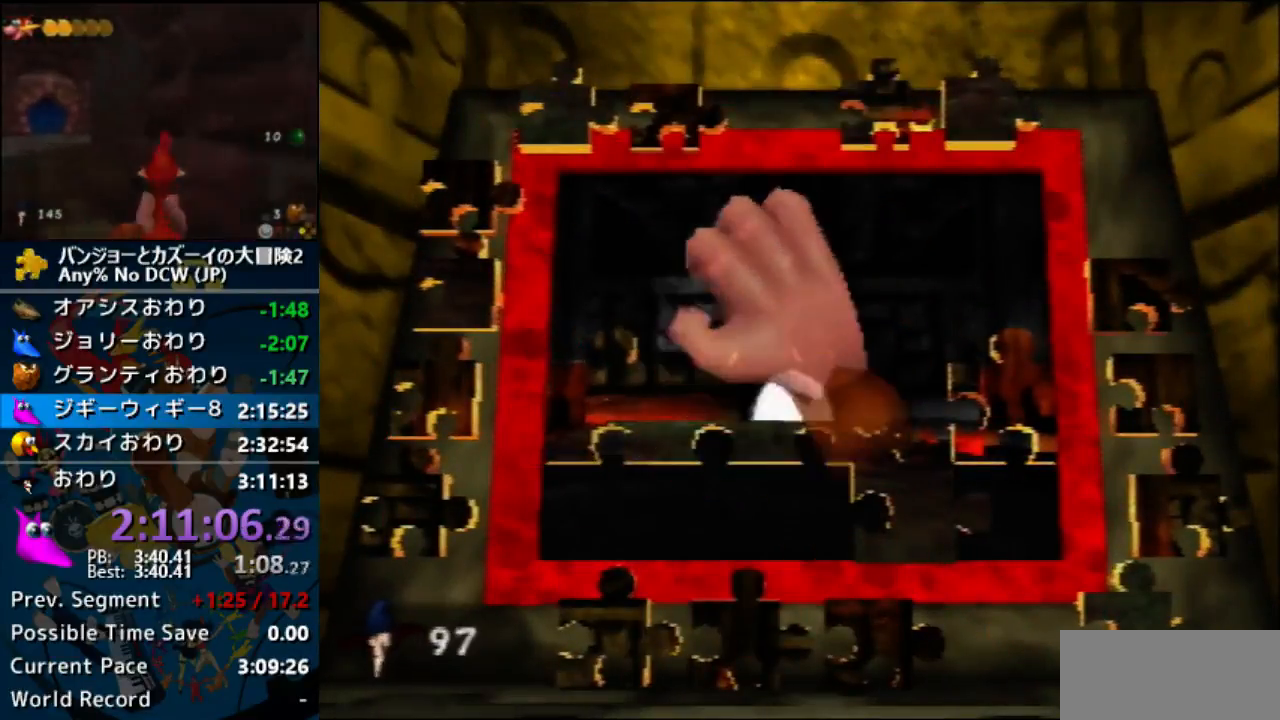
{"buttons": [], "left_stick": "down-right", "events": [[267, "A", "down"], [300, "left_stick", "center"], [367, "left_stick", "down-right"], [433, "A", "up"]]}
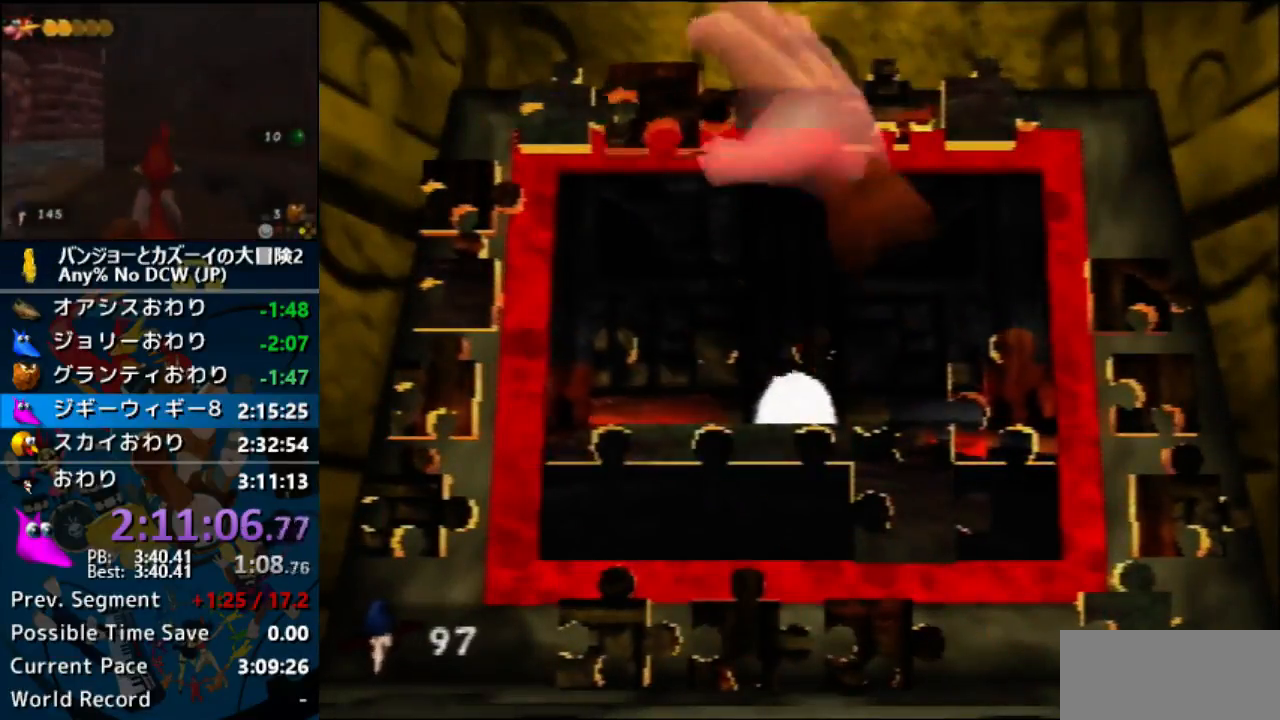
{"buttons": [], "left_stick": "center", "events": [[133, "A", "down"], [167, "left_stick", "center"], [233, "A", "up"], [300, "A", "down"], [367, "left_stick", "down-left"], [400, "A", "up"], [500, "left_stick", "center"]]}
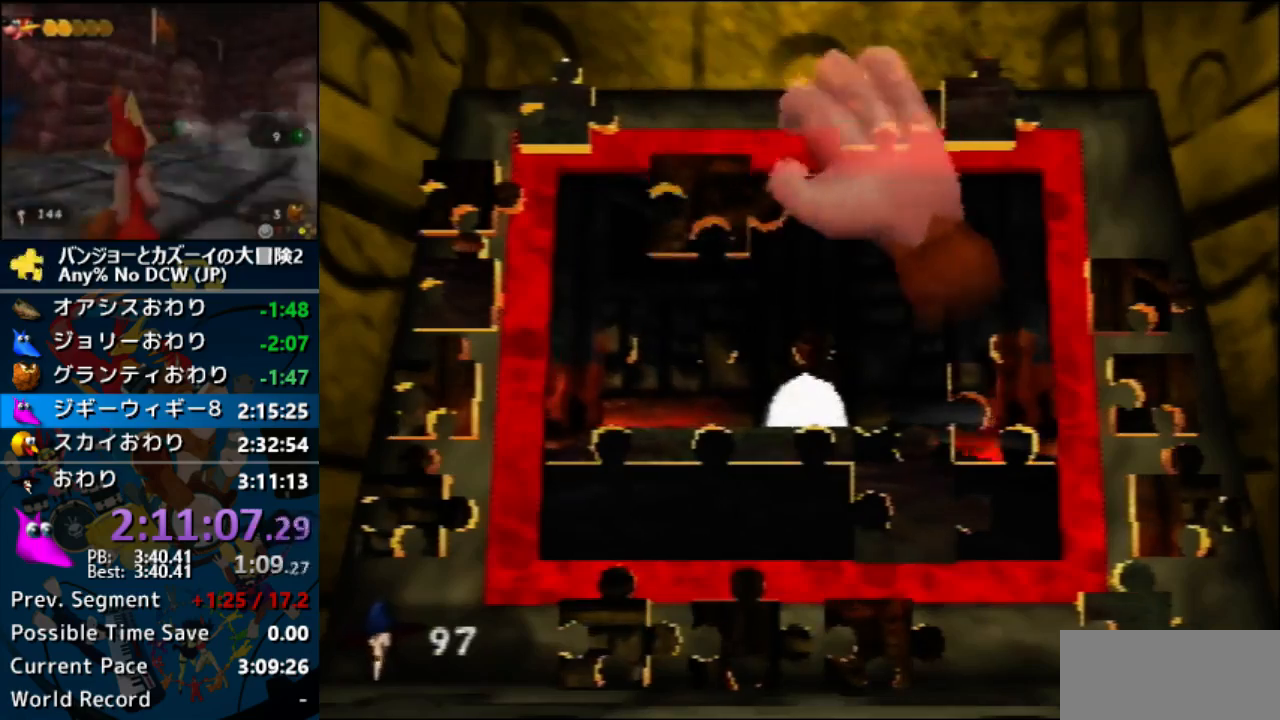
{"buttons": [], "left_stick": "right", "events": [[267, "A", "down"], [300, "left_stick", "right"], [400, "A", "up"]]}
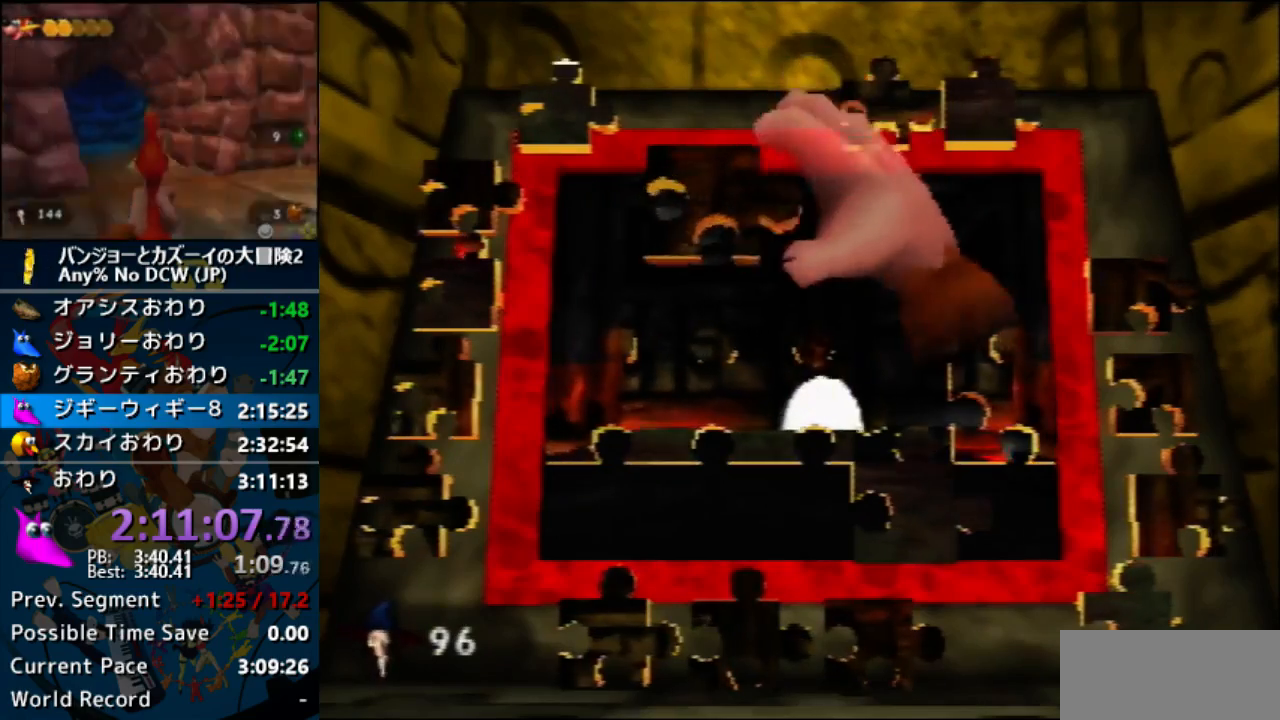
{"buttons": [], "left_stick": "center", "events": [[200, "A", "down"], [200, "left_stick", "center"], [267, "A", "up"], [367, "A", "down"], [467, "A", "up"]]}
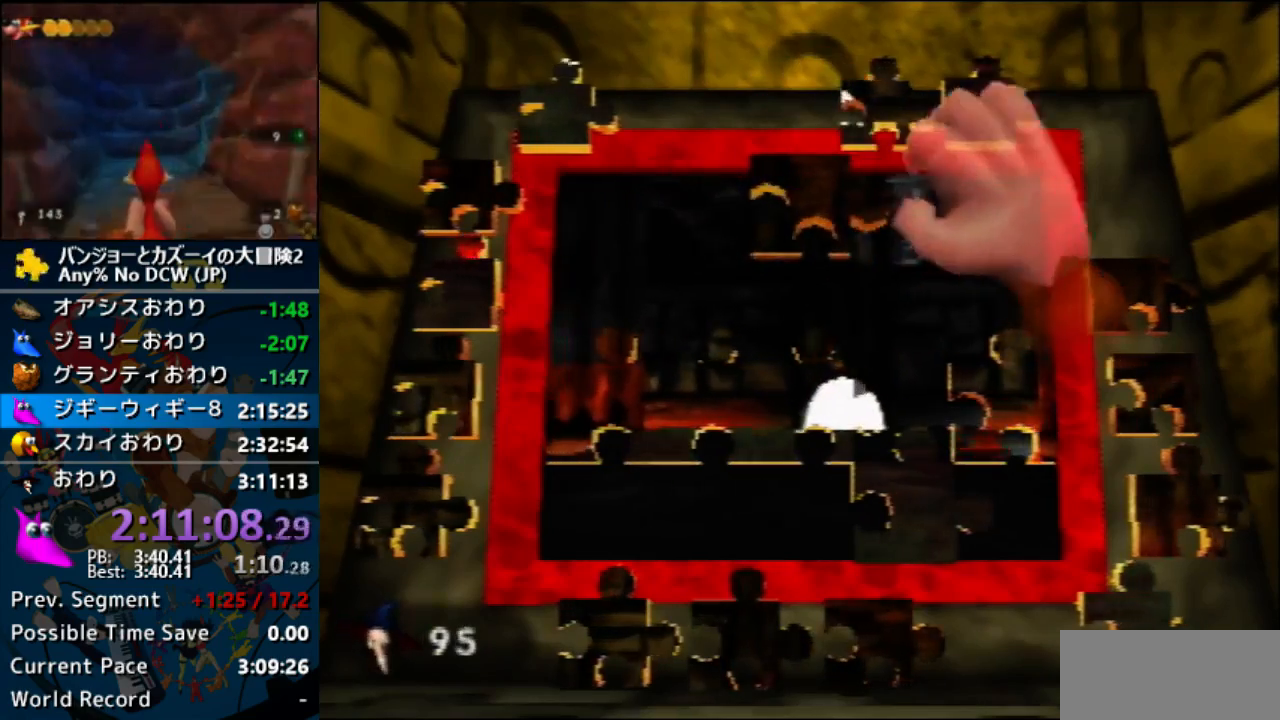
{"buttons": [], "left_stick": "left", "events": [[333, "left_stick", "down-left"], [433, "left_stick", "left"]]}
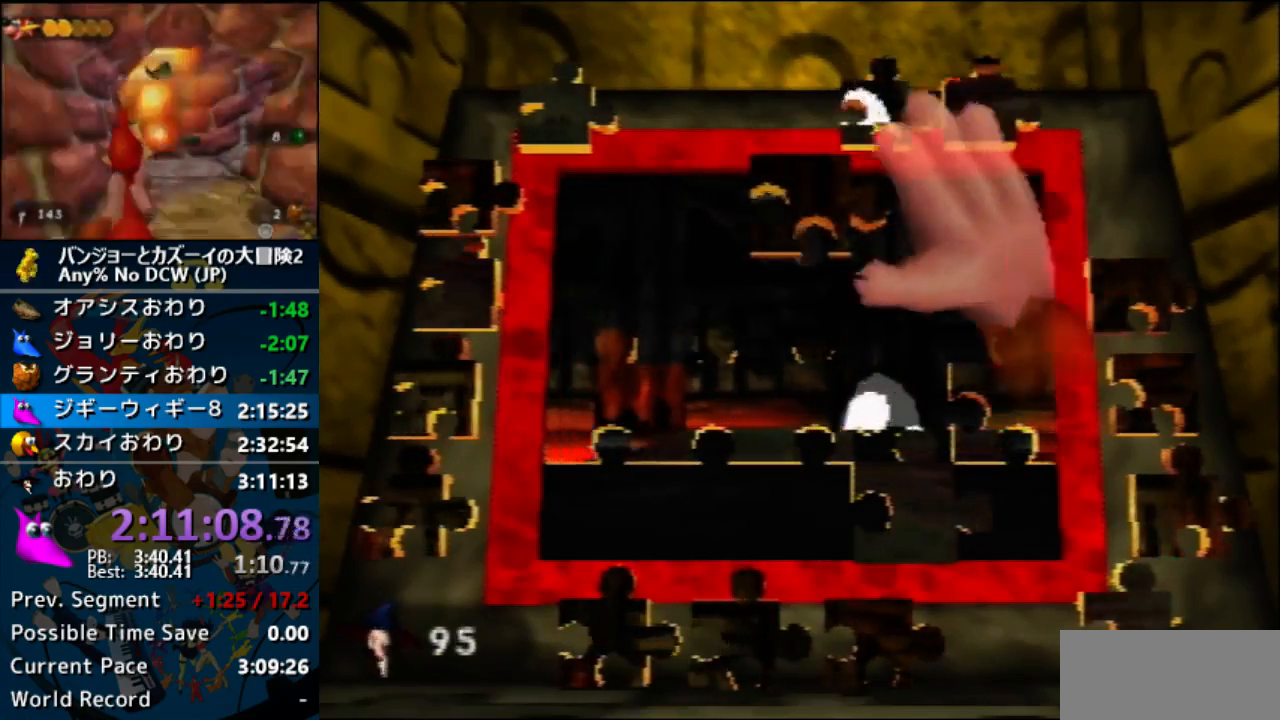
{"buttons": [], "left_stick": "right", "events": [[133, "A", "down"], [167, "left_stick", "right"], [233, "A", "up"]]}
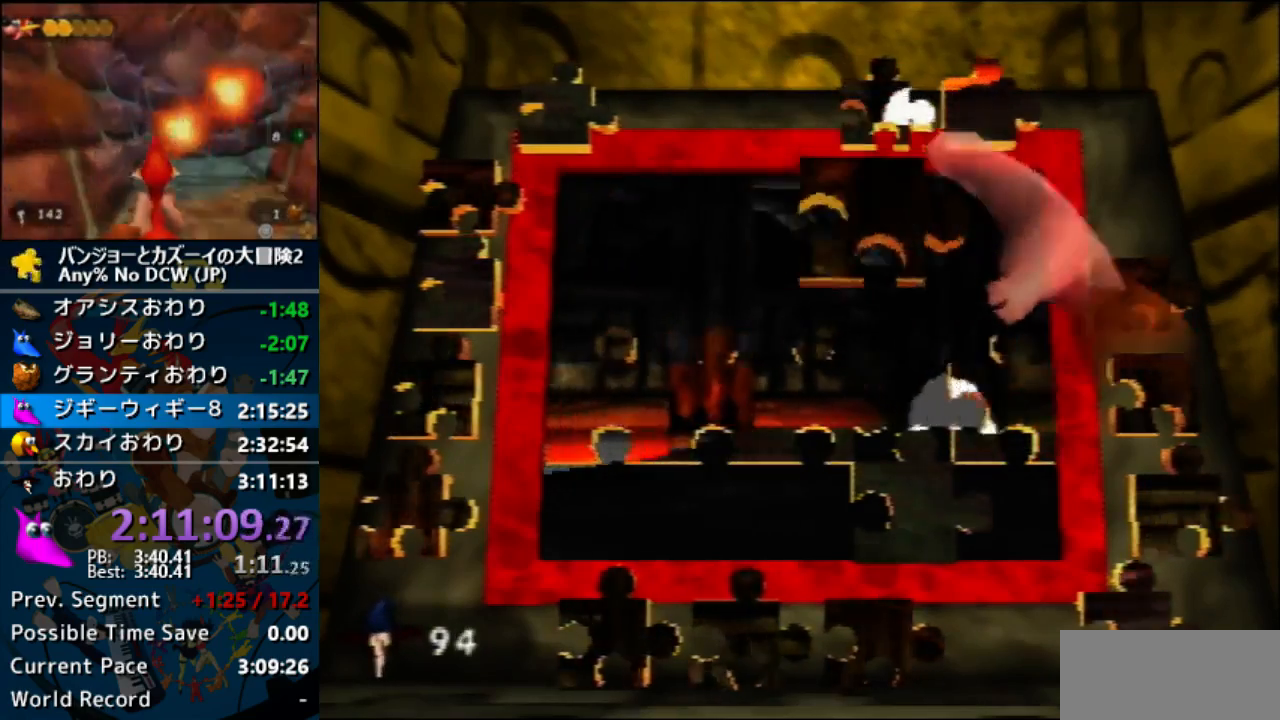
{"buttons": [], "left_stick": "up-left", "events": [[33, "A", "down"], [67, "left_stick", "center"], [167, "A", "up"], [200, "A", "down"], [367, "A", "up"], [500, "left_stick", "up-left"]]}
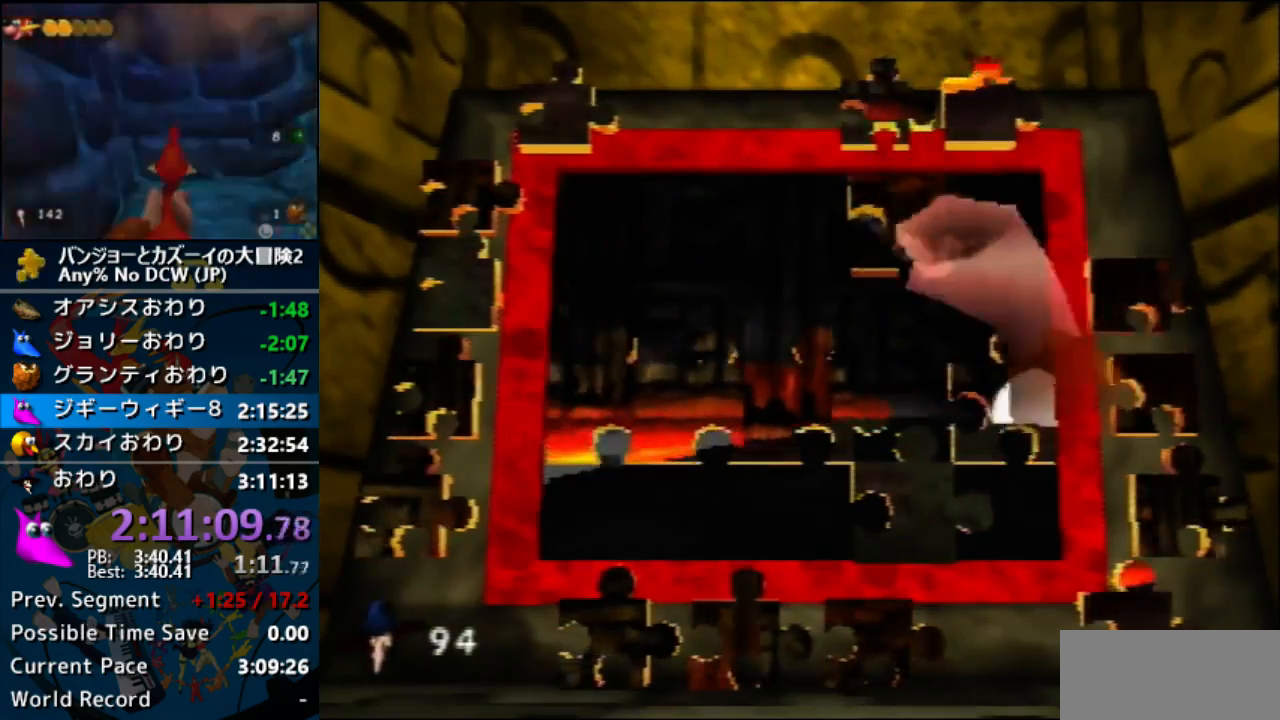
{"buttons": ["A"], "left_stick": "center", "events": [[500, "A", "down"], [500, "left_stick", "center"]]}
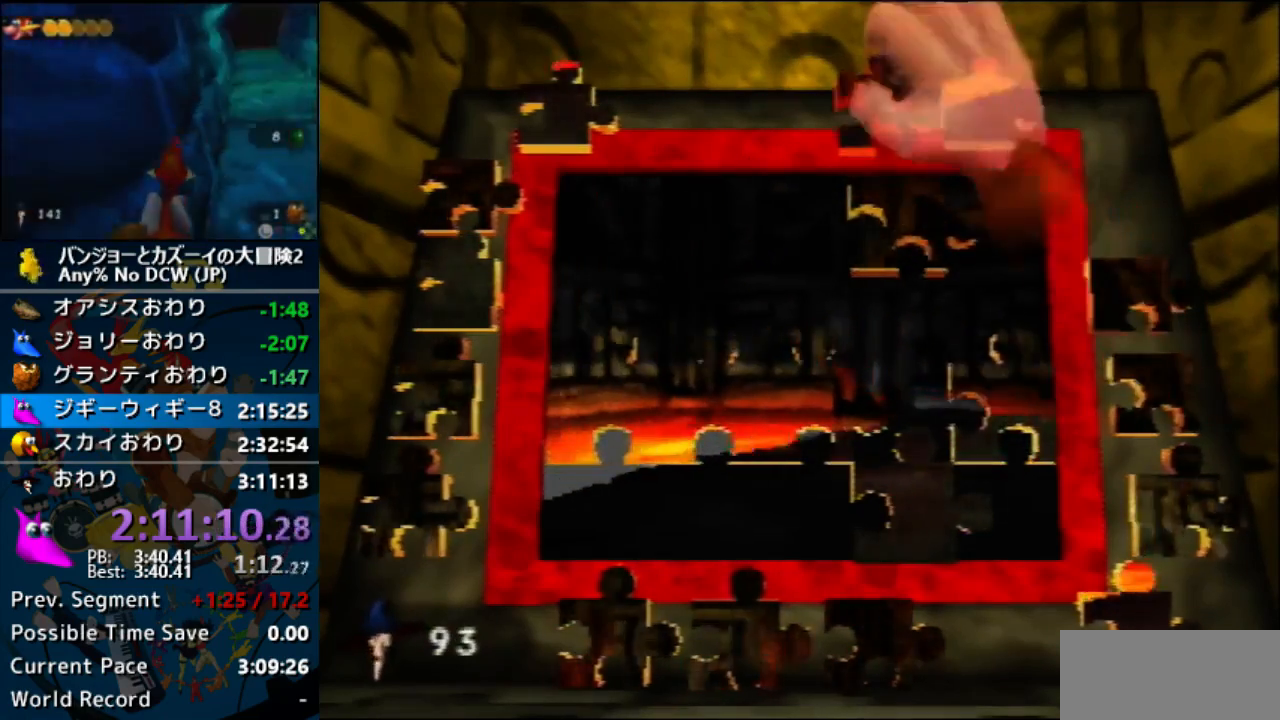
{"buttons": [], "left_stick": "down-right", "events": [[67, "left_stick", "down-right"], [167, "A", "up"]]}